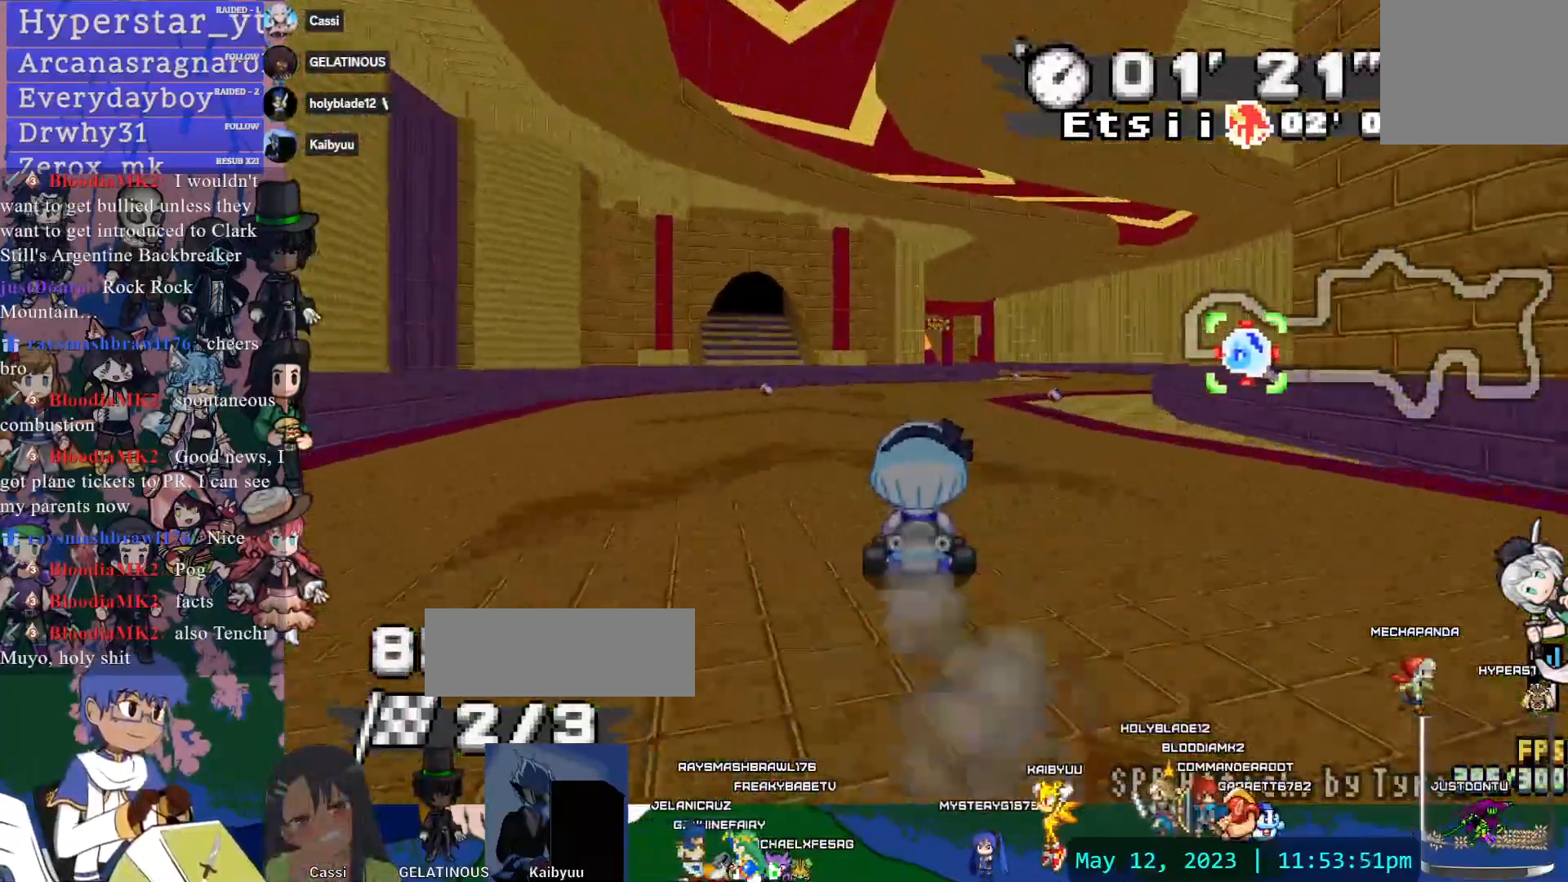
Gameplay with a controller (PlayStation layout); each line is a JSON object with the inputs held at the frame after it. "events" lists button and stick changes between this image and that frame as [ms after this image, input, new state], when the widget could be followed in between. Not read: HOME L3 R2 R3 SELECT START.
{"buttons": ["CROSS", "R1"], "left_stick": "right", "right_stick": "center", "events": [[183, "R1", "down"], [217, "left_stick", "left"], [333, "left_stick", "right"]]}
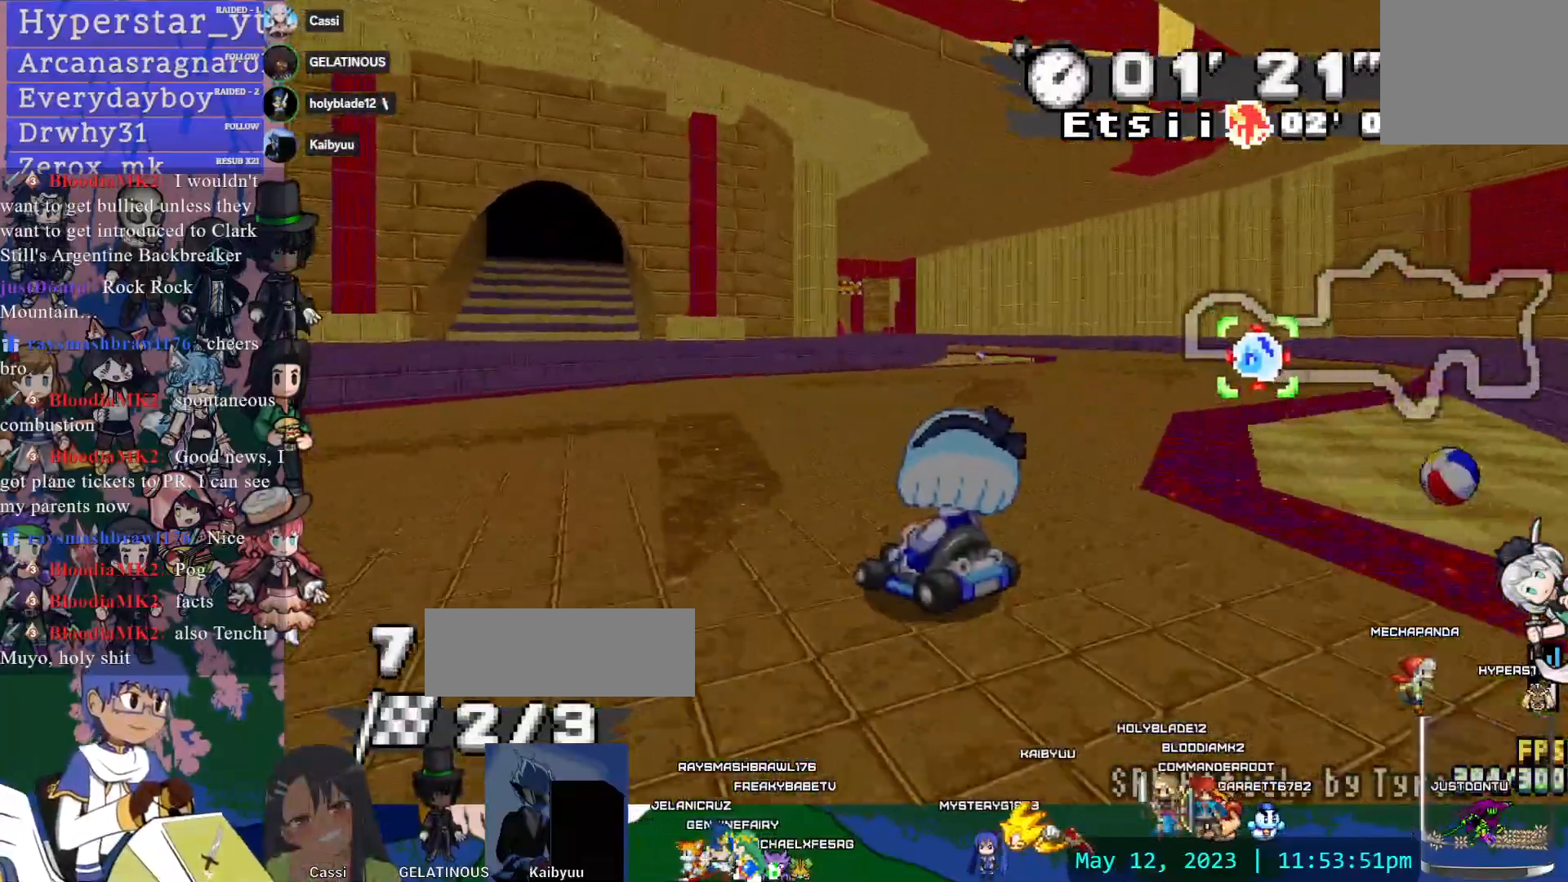
{"buttons": ["CROSS", "R1"], "left_stick": "center", "right_stick": "center", "events": [[367, "left_stick", "center"]]}
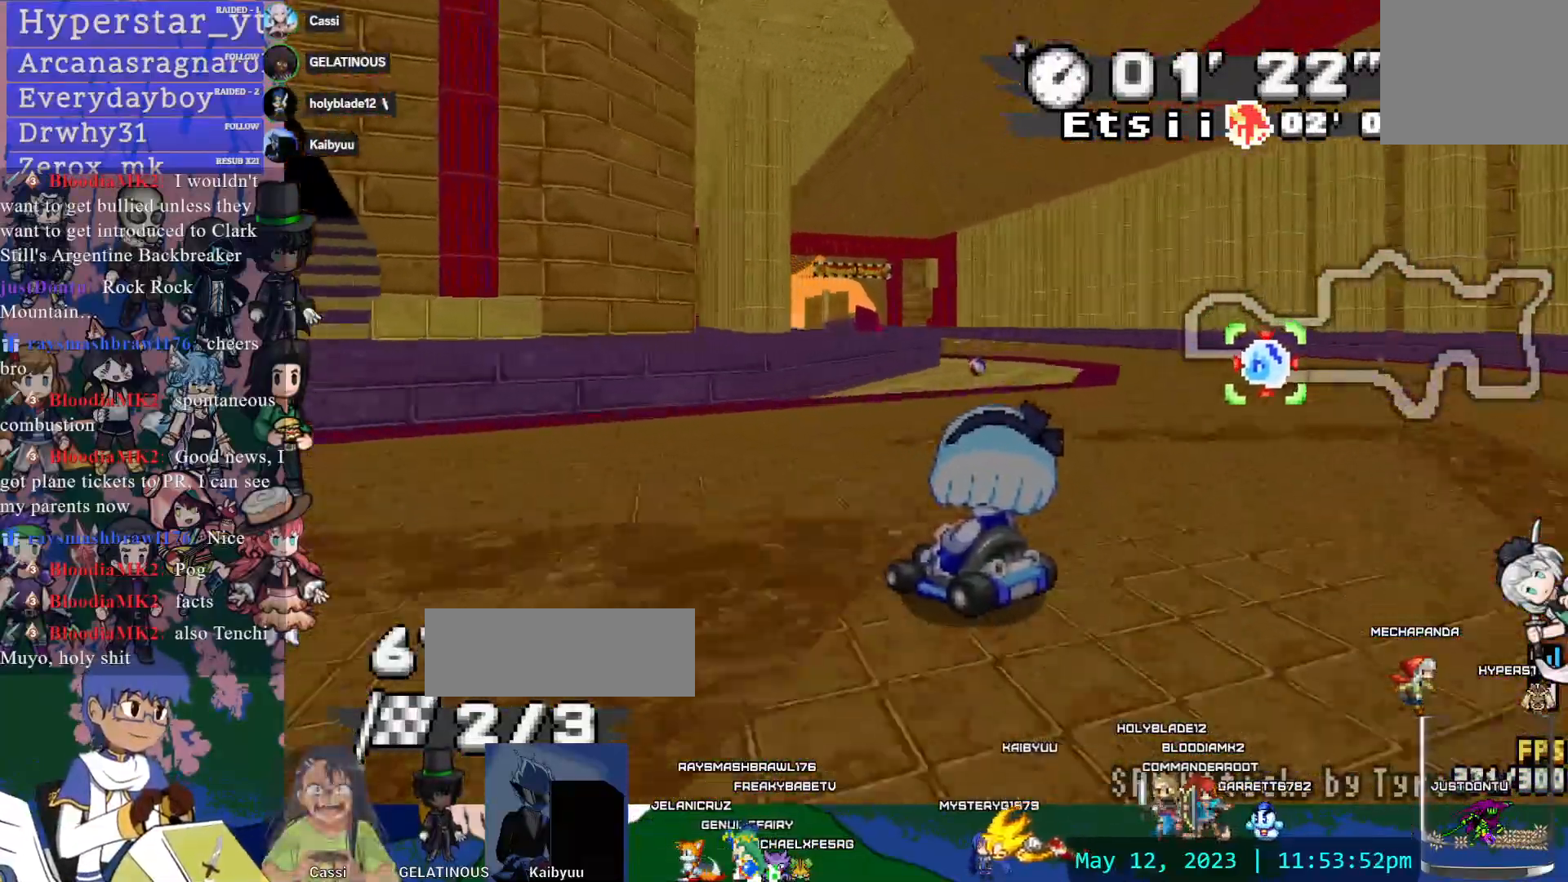
{"buttons": ["CROSS", "R1"], "left_stick": "left", "right_stick": "center"}
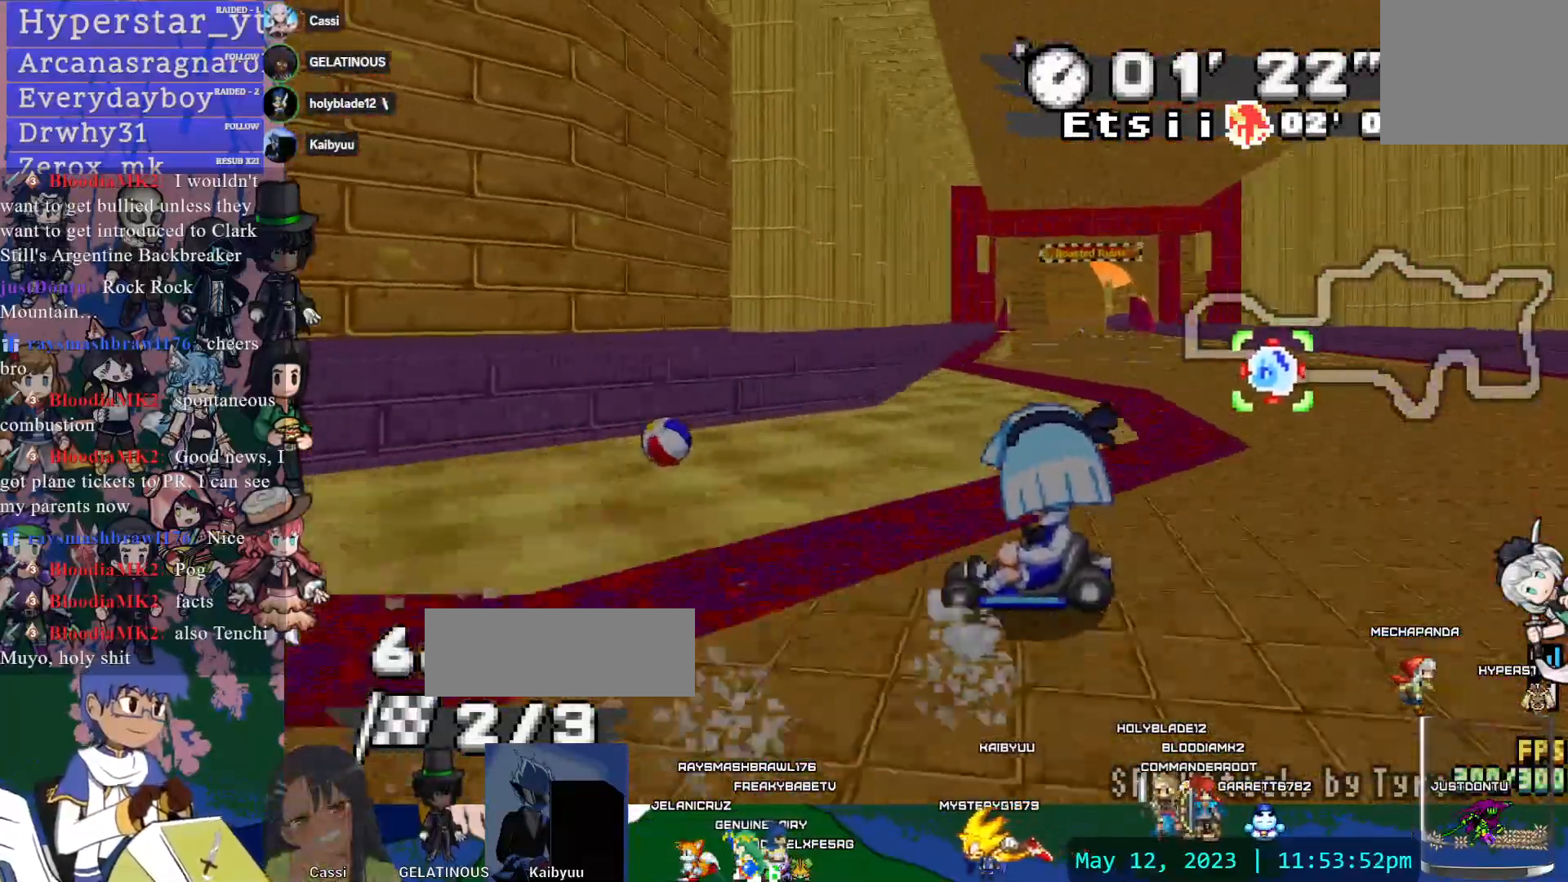
{"buttons": ["CROSS"], "left_stick": "right", "right_stick": "center", "events": [[167, "R1", "up"], [167, "left_stick", "center"], [217, "left_stick", "right"]]}
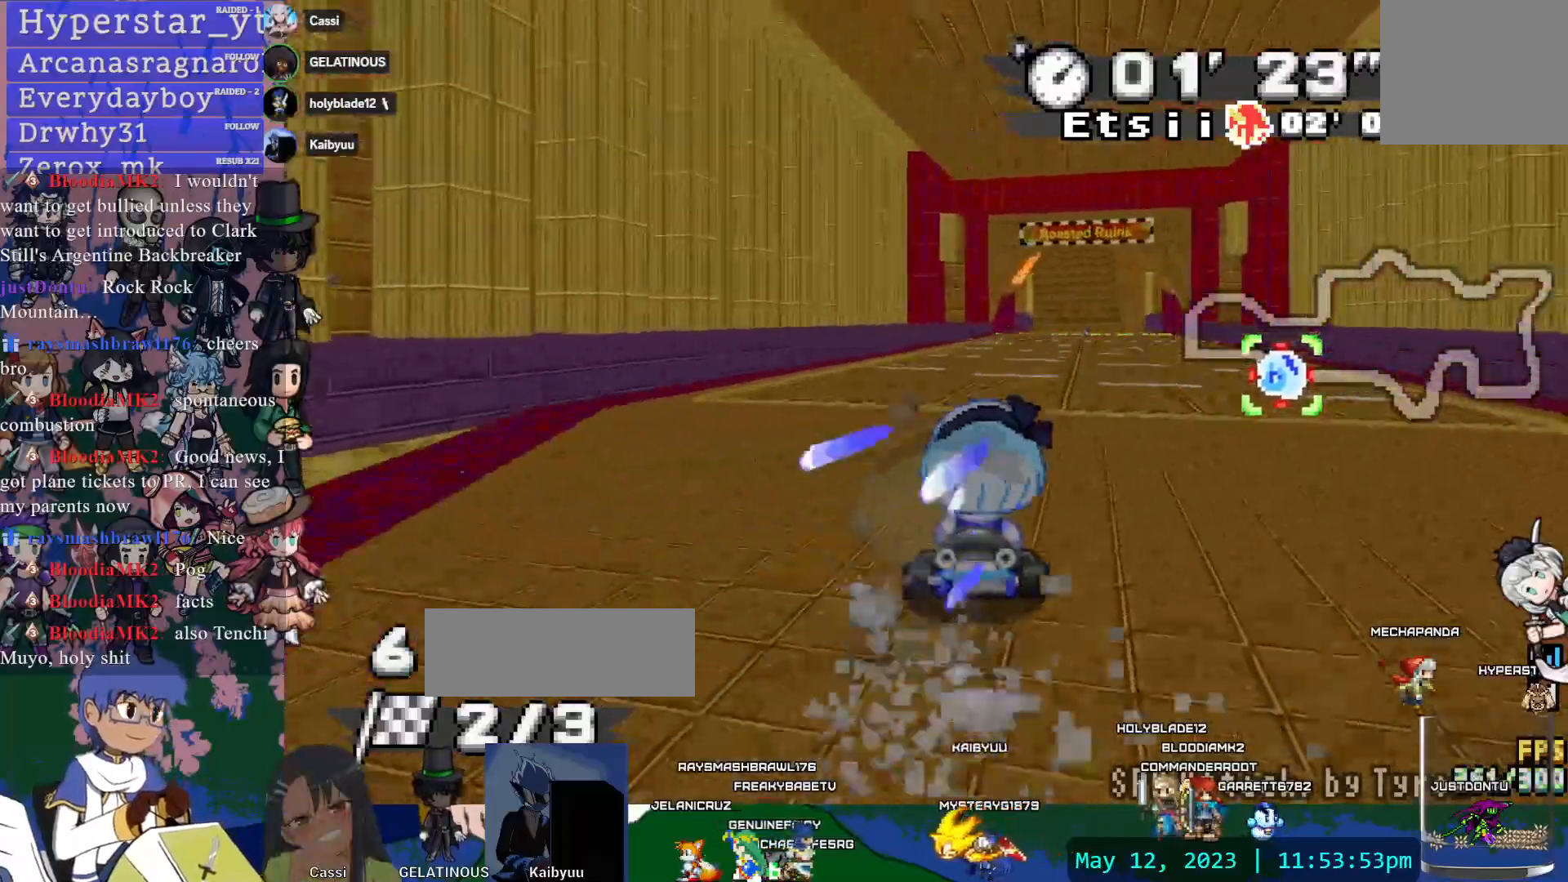
{"buttons": ["CROSS"], "left_stick": "center", "right_stick": "center", "events": [[183, "left_stick", "center"]]}
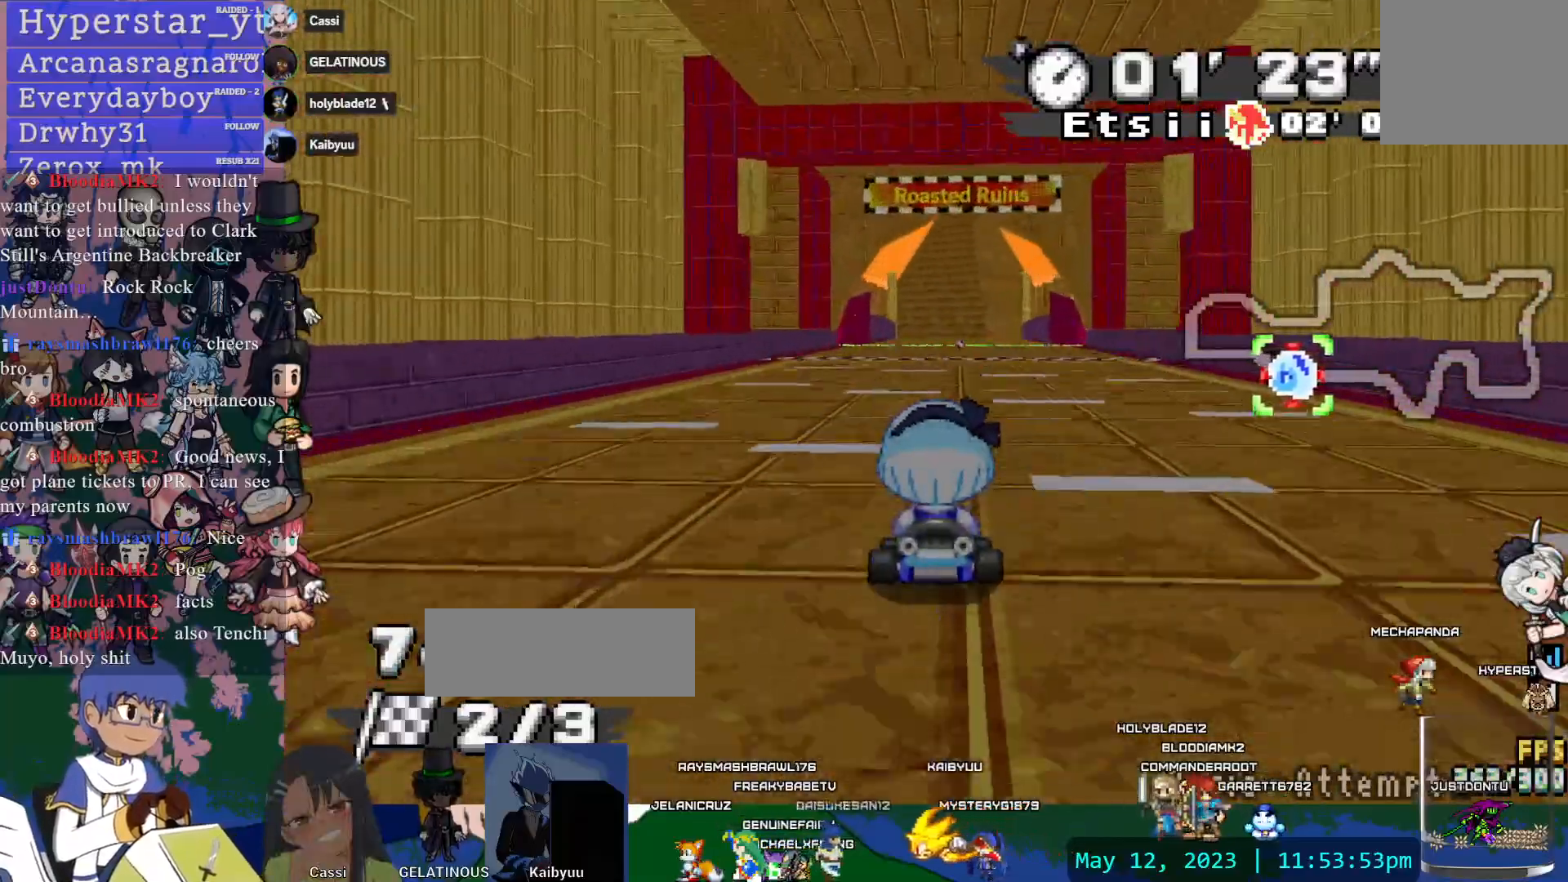
{"buttons": ["CROSS"], "left_stick": "left", "right_stick": "center", "events": [[50, "left_stick", "right"], [200, "left_stick", "center"], [383, "left_stick", "left"]]}
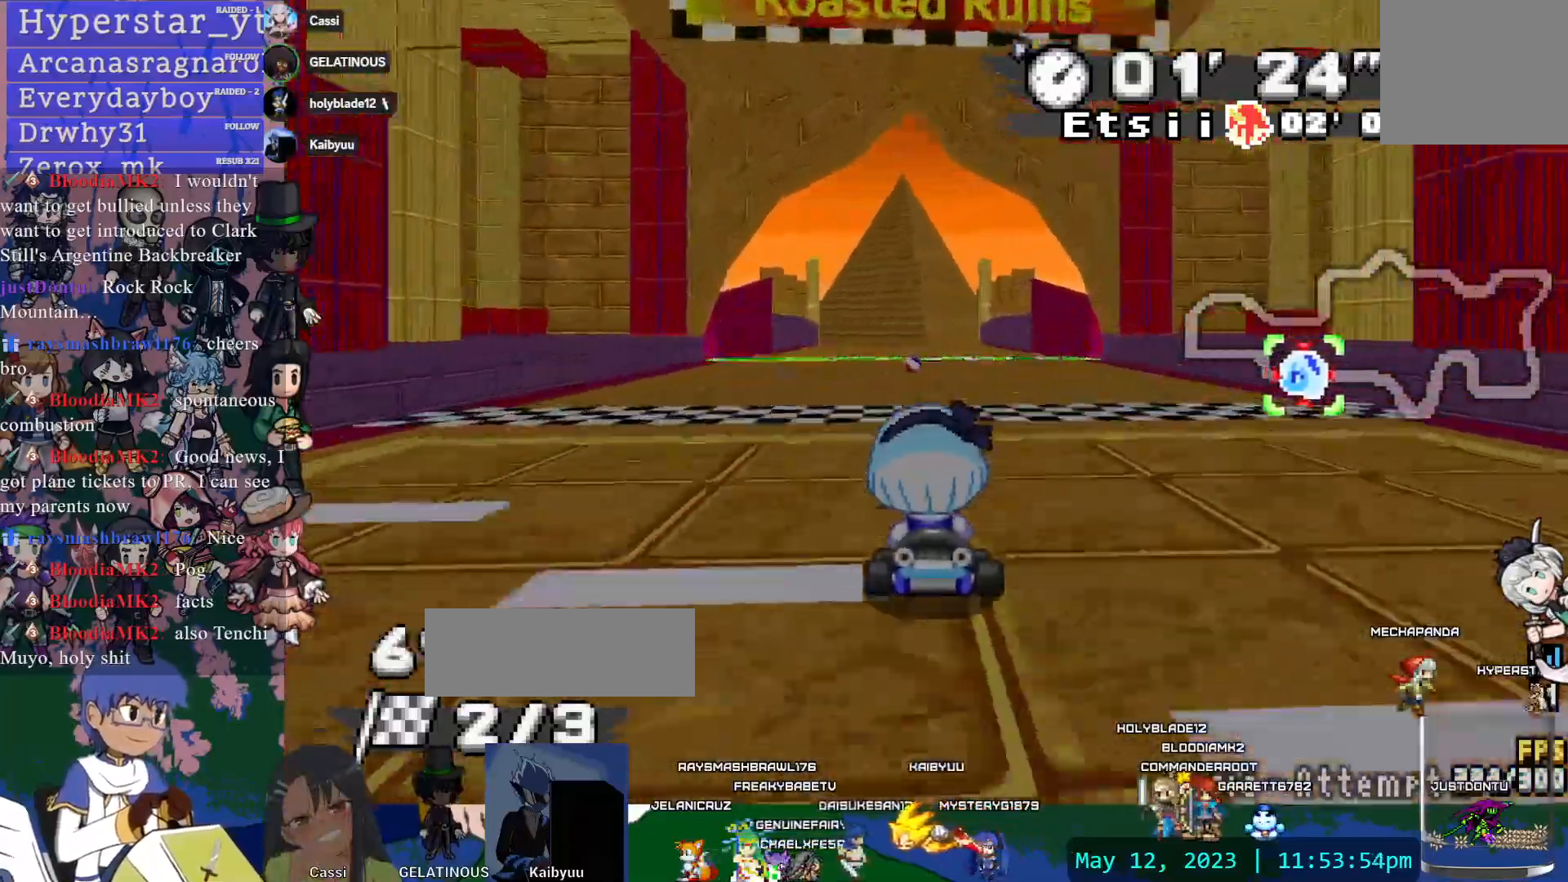
{"buttons": ["CROSS"], "left_stick": "center", "right_stick": "center", "events": [[17, "left_stick", "center"]]}
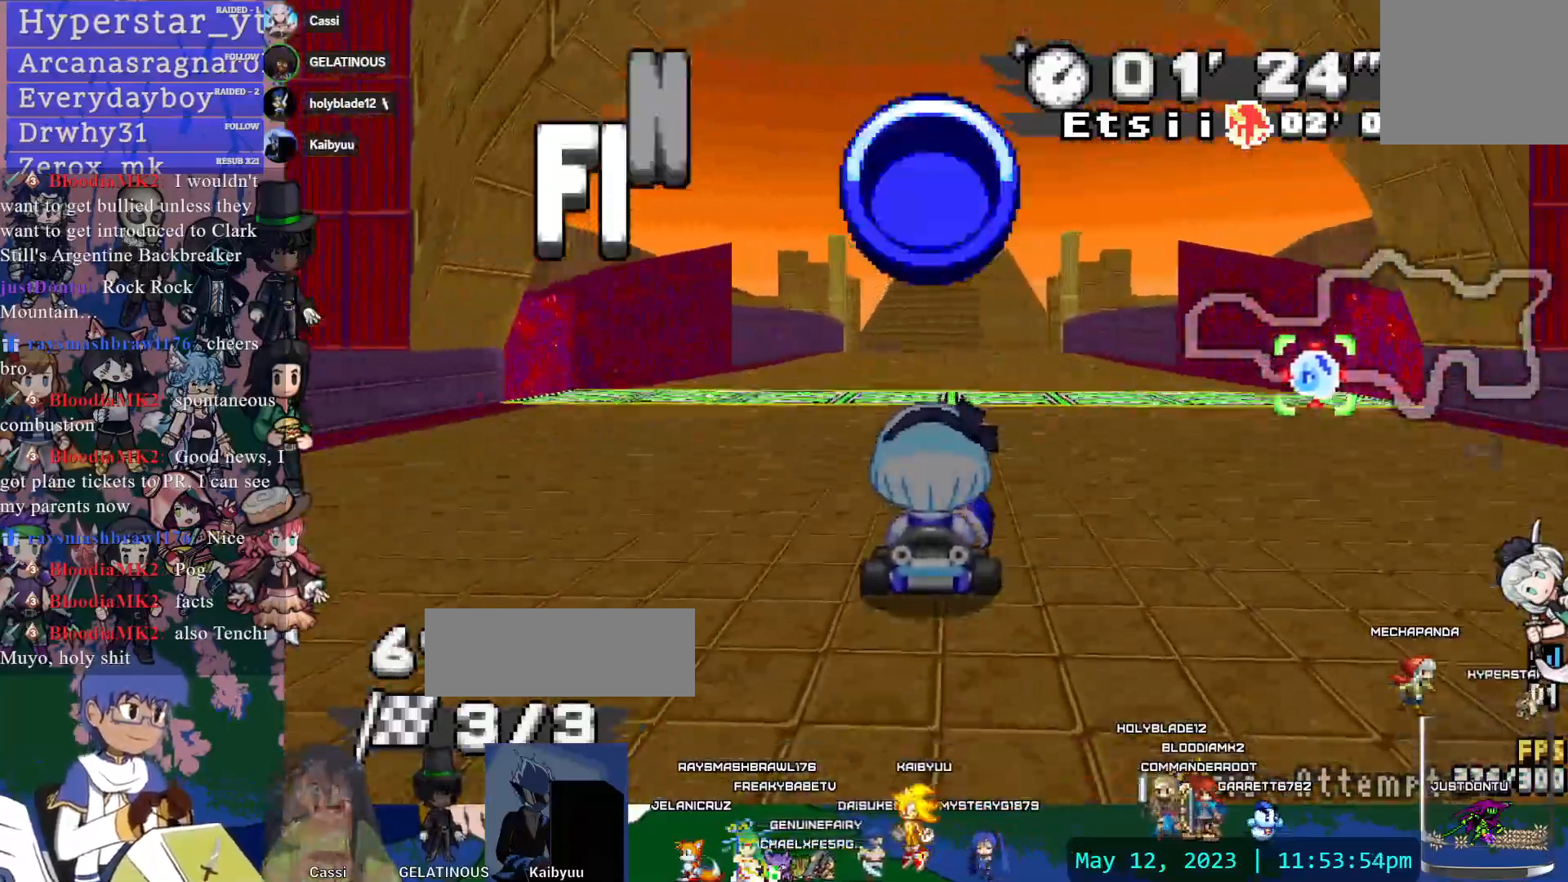
{"buttons": ["CROSS"], "left_stick": "center", "right_stick": "center", "events": [[167, "left_stick", "down-right"], [250, "left_stick", "center"]]}
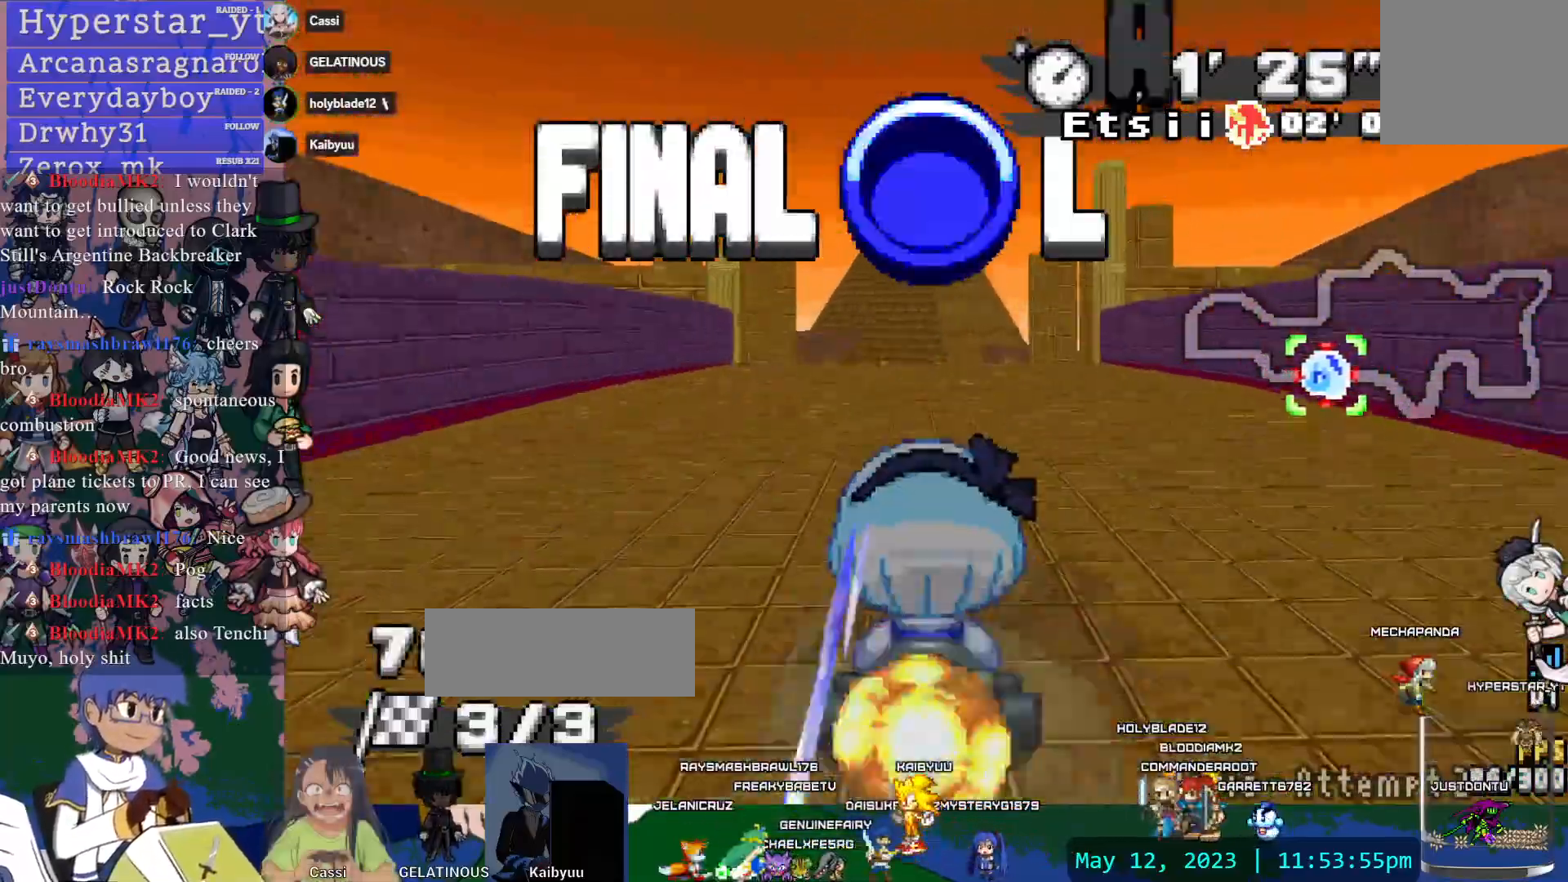
{"buttons": ["CROSS", "R1"], "left_stick": "down-right", "right_stick": "center", "events": [[383, "left_stick", "down-right"], [433, "R1", "down"]]}
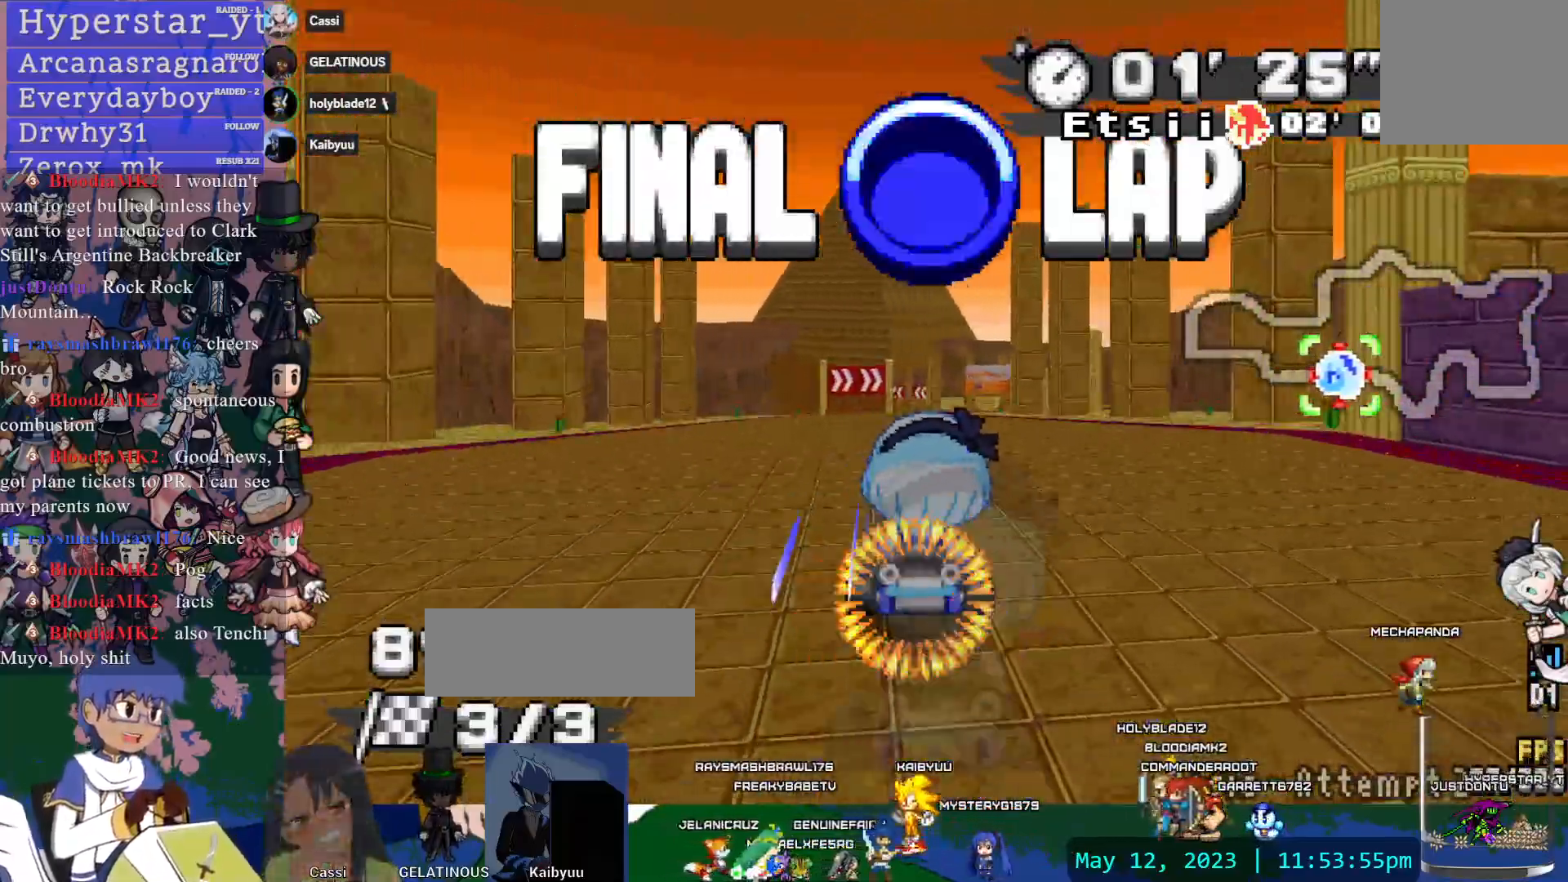
{"buttons": ["CROSS"], "left_stick": "center", "right_stick": "center", "events": [[150, "left_stick", "center"], [400, "R1", "up"]]}
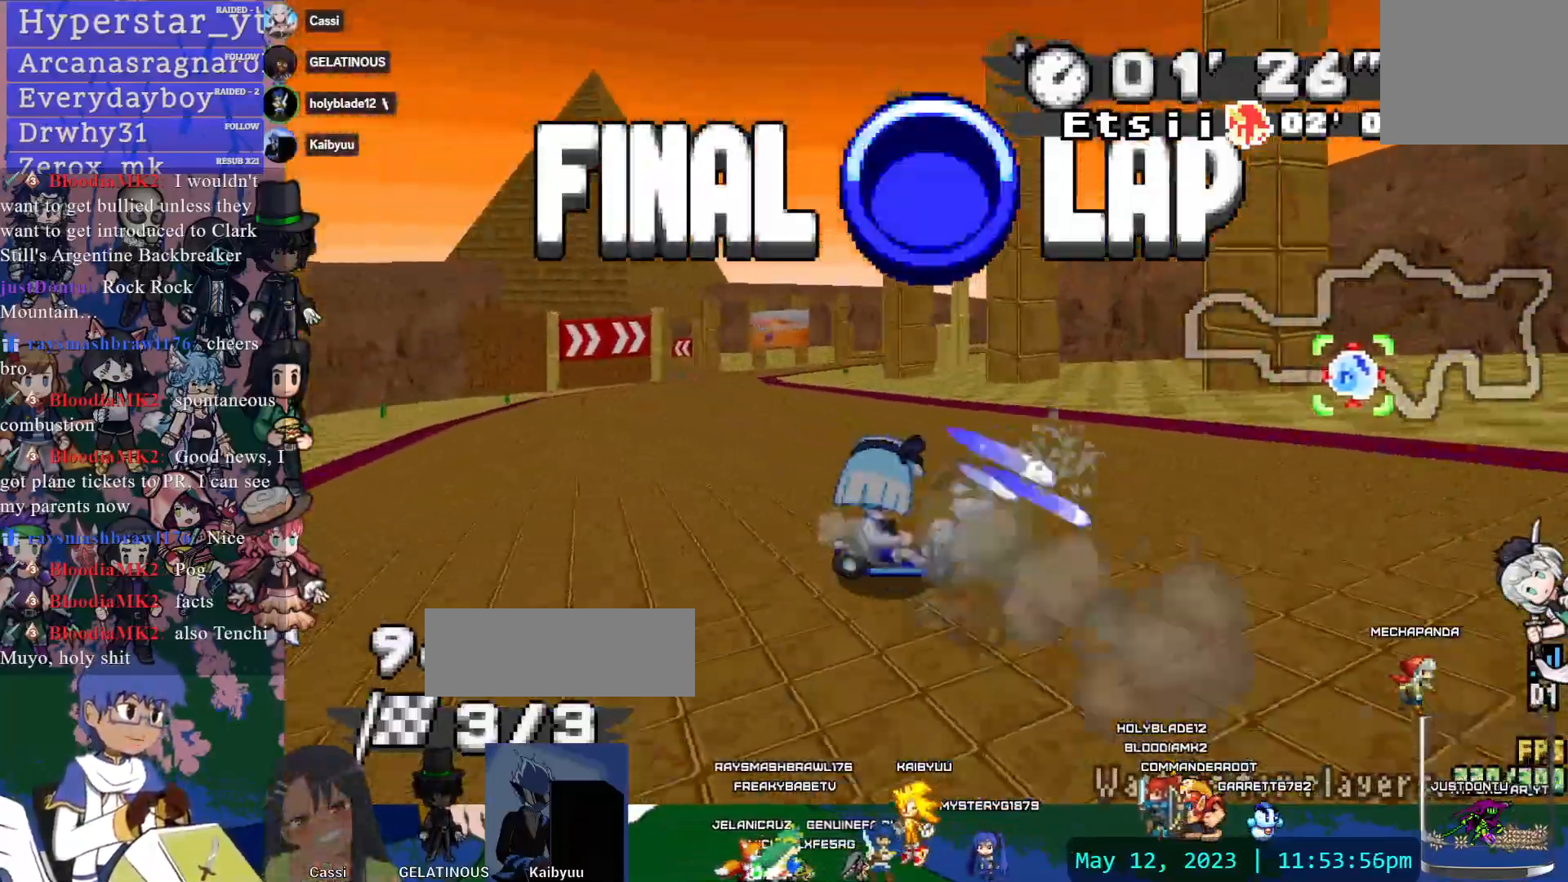
{"buttons": ["CROSS"], "left_stick": "down-right", "right_stick": "center", "events": [[17, "left_stick", "left"], [217, "left_stick", "center"], [350, "left_stick", "down-right"]]}
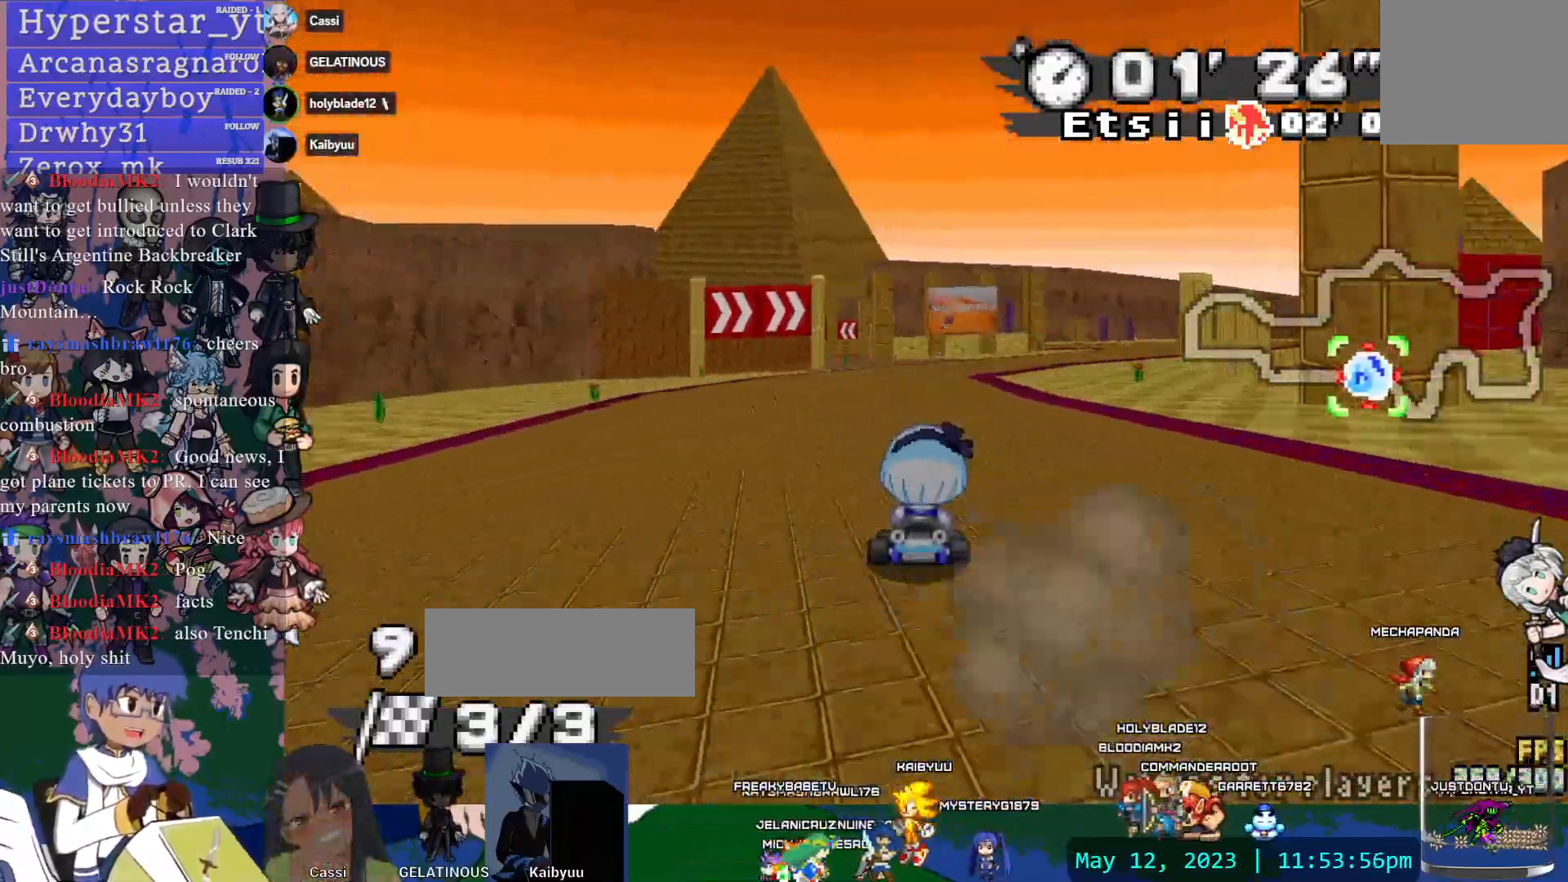
{"buttons": ["CROSS"], "left_stick": "down-right", "right_stick": "center", "events": [[267, "left_stick", "center"], [400, "left_stick", "down-right"]]}
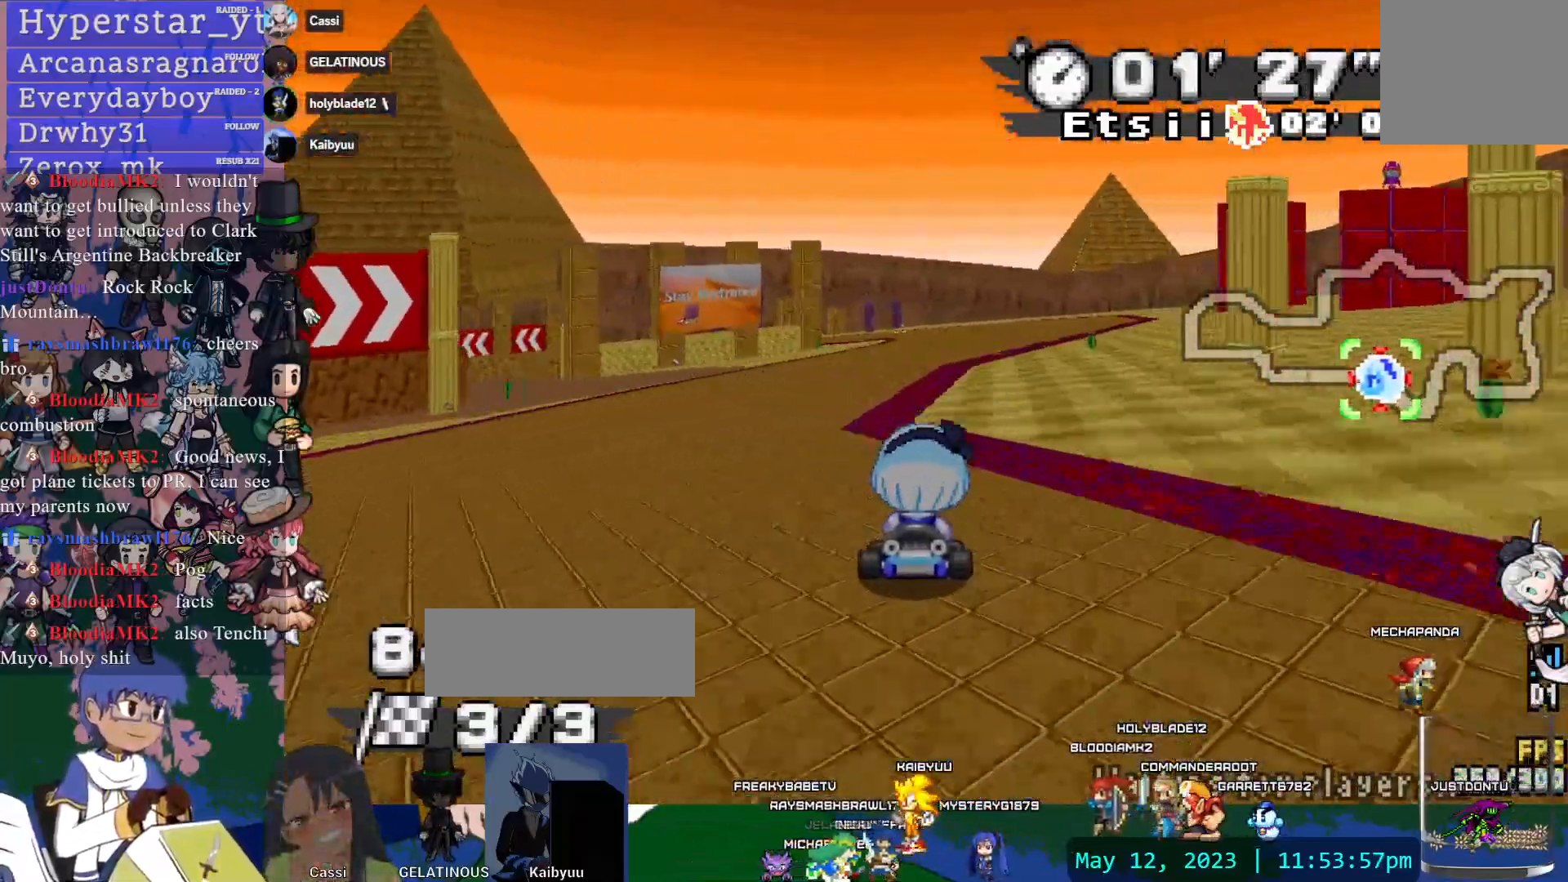
{"buttons": ["CROSS", "R1"], "left_stick": "left", "right_stick": "center", "events": [[83, "left_stick", "left"], [100, "R1", "down"], [217, "R1", "up"], [500, "R1", "down"]]}